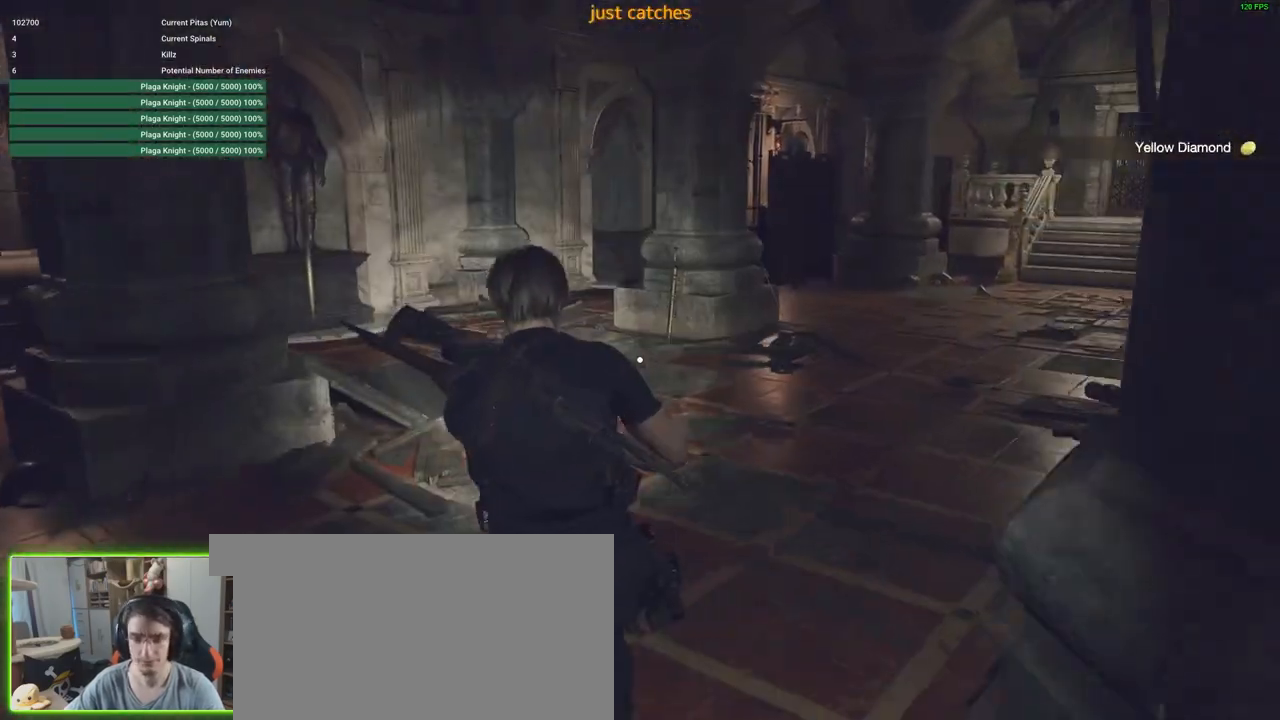
Gameplay with keyboard and mouse; each line is a JSON object with the keys and mouse buttons held at the frame after it. "events" lists presses ("down") and releases ("up") of "1", "2", "3", "4", "5", "a", "alt", "c", "caps_lock", "ctrl", "d", "e", "f", "g", "q", "r", "s", "shift", "space", "t", "tab", "v", "w", "x", "z", "mouse_left", "mouse_wheel" and "mouse_right" between this image and that frame as [ms after this image, input, new state], when the widget could be followed in between. "mouse_left", "mouse_wheel", "mouse_right" = the "left", "wheel", "right" buttons of the "mouse" list. No other keys are recorded. "wheel" means that the mouse wheel is clicked or scrolled. Not read: mouse_move.
{"keys": ["d", "shift", "w"], "mouse": [], "events": [[66, "d", "down"]]}
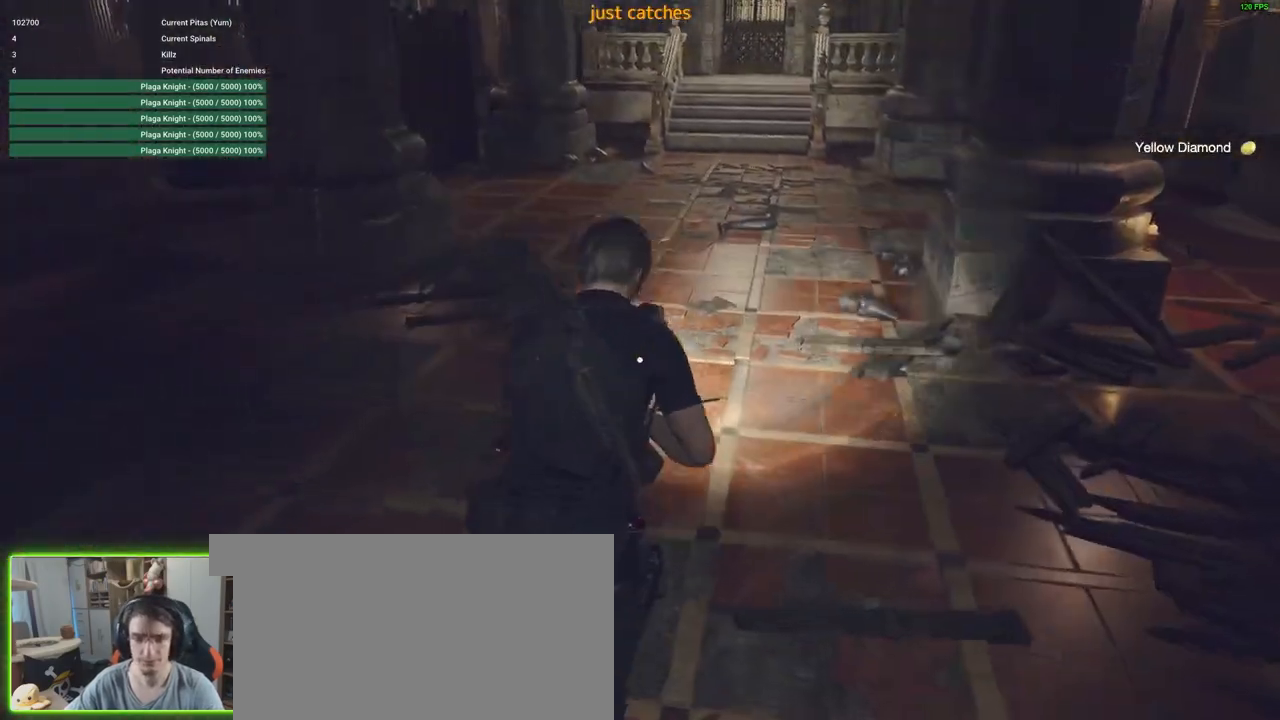
{"keys": ["d", "s", "shift"], "mouse": [], "events": [[150, "w", "up"], [366, "s", "down"]]}
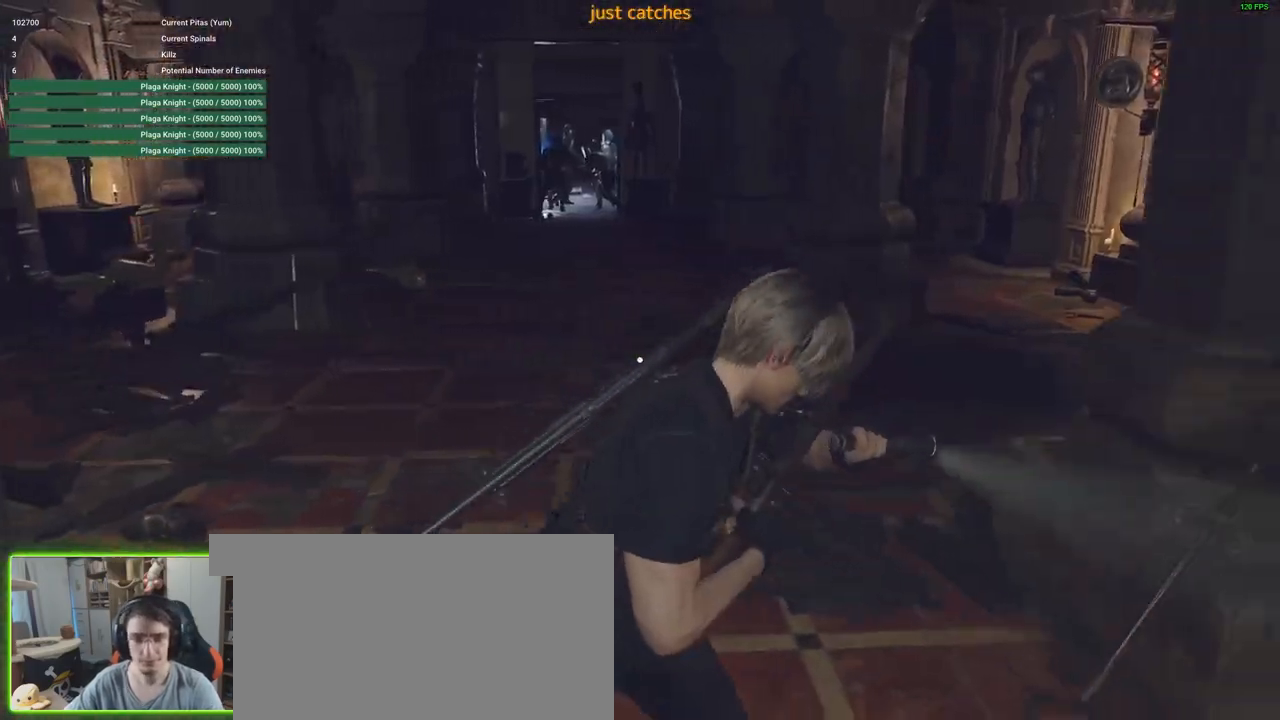
{"keys": ["d", "shift", "w"], "mouse": [], "events": [[133, "s", "up"], [466, "w", "down"]]}
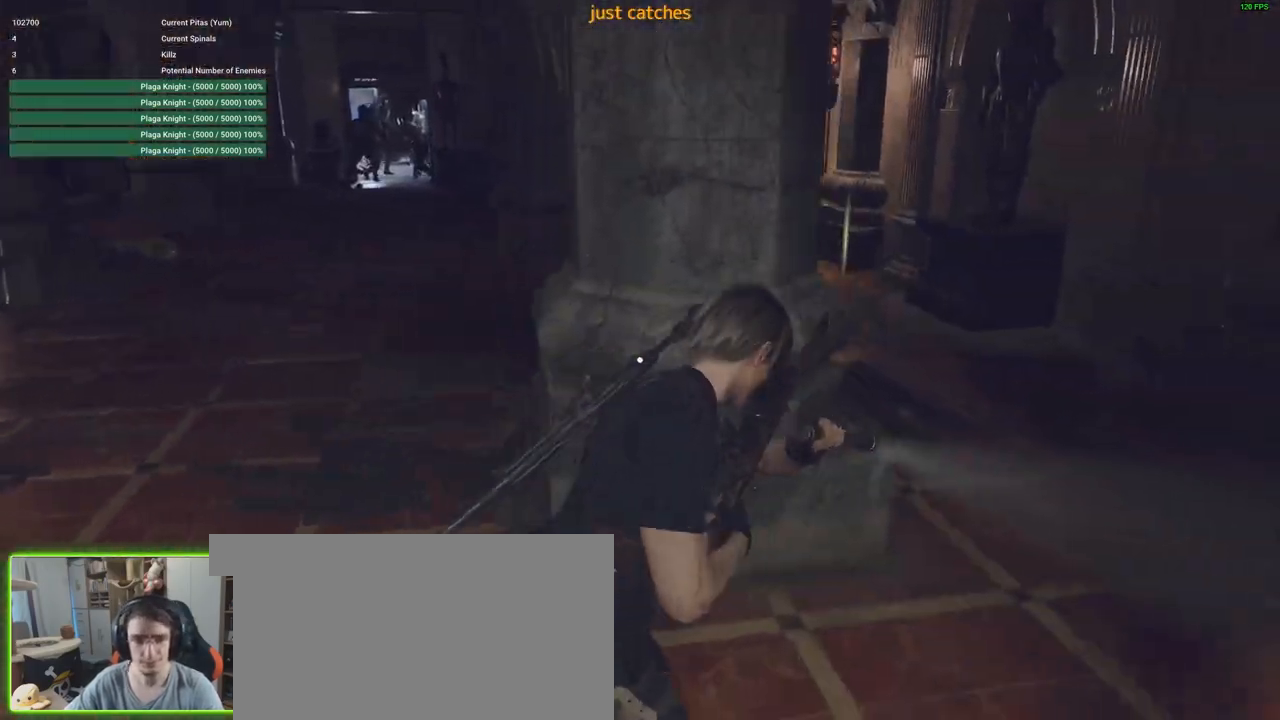
{"keys": ["shift", "w"], "mouse": [], "events": [[200, "d", "up"], [200, "e", "down"], [200, "shift", "up"], [216, "e", "up"], [216, "shift", "down"]]}
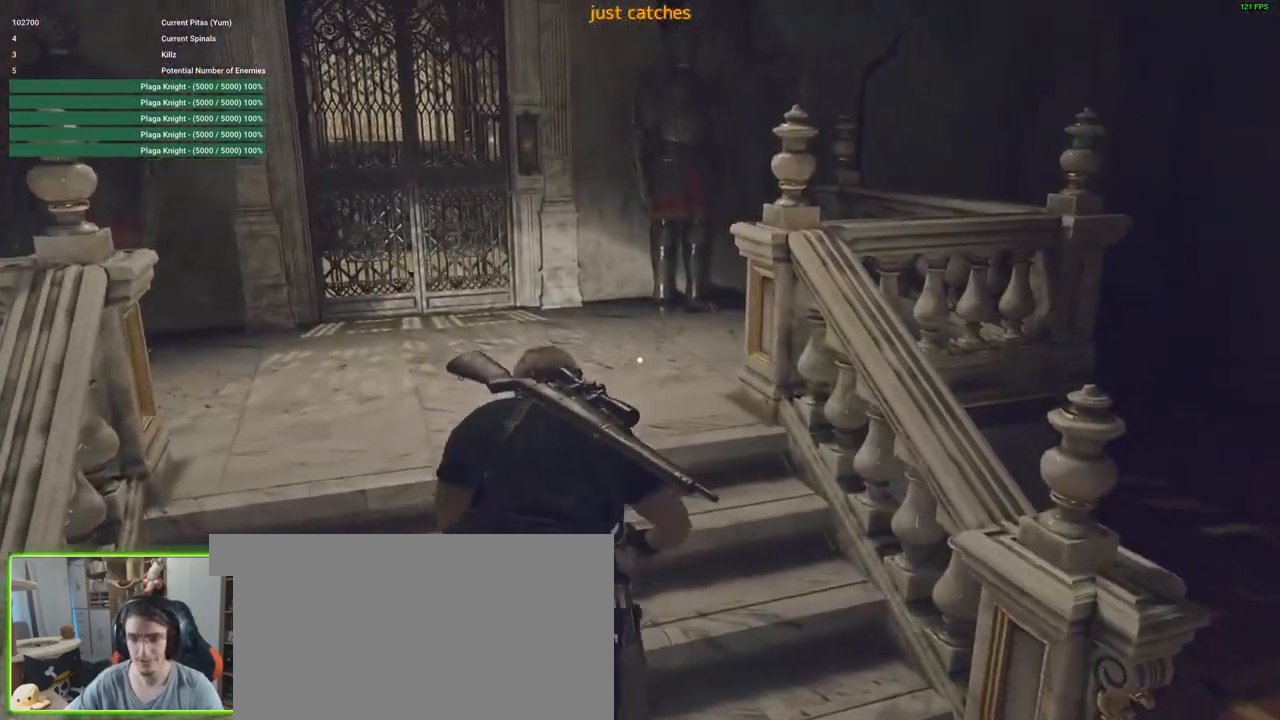
{"keys": ["d", "shift", "w"], "mouse": [], "events": [[450, "d", "down"]]}
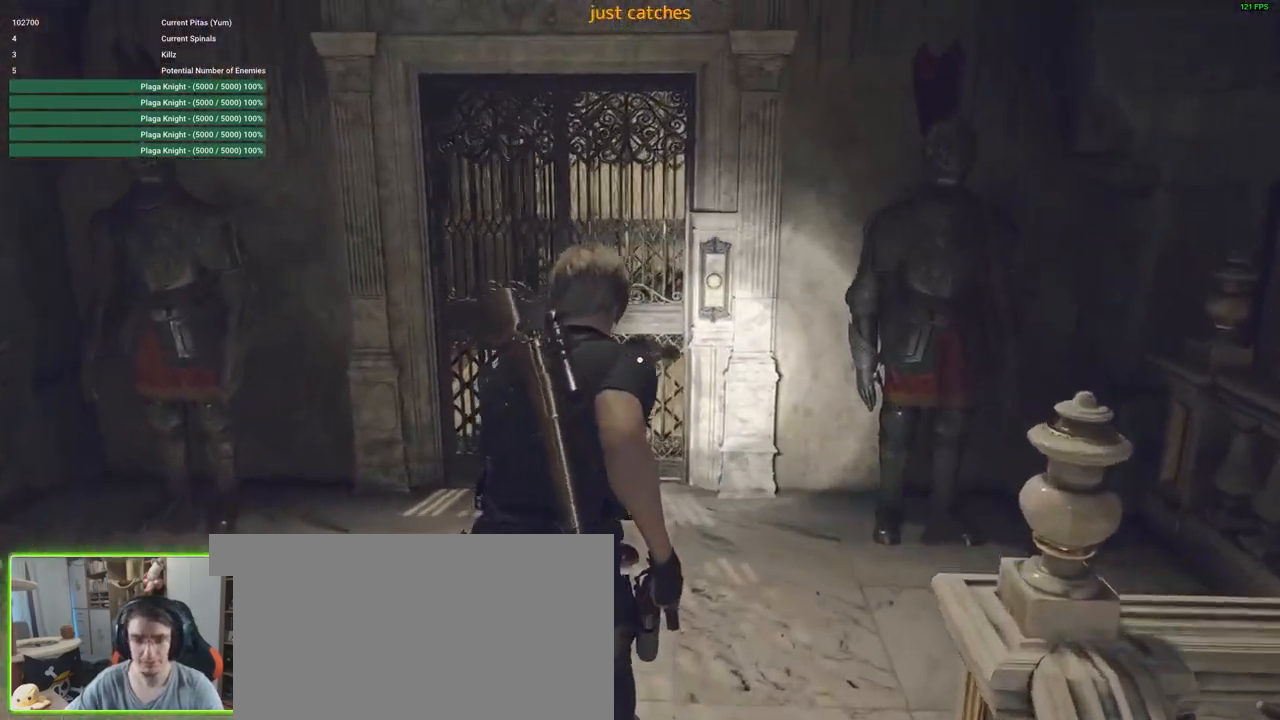
{"keys": ["f", "w"], "mouse": [], "events": [[100, "d", "up"], [100, "shift", "up"], [366, "f", "down"]]}
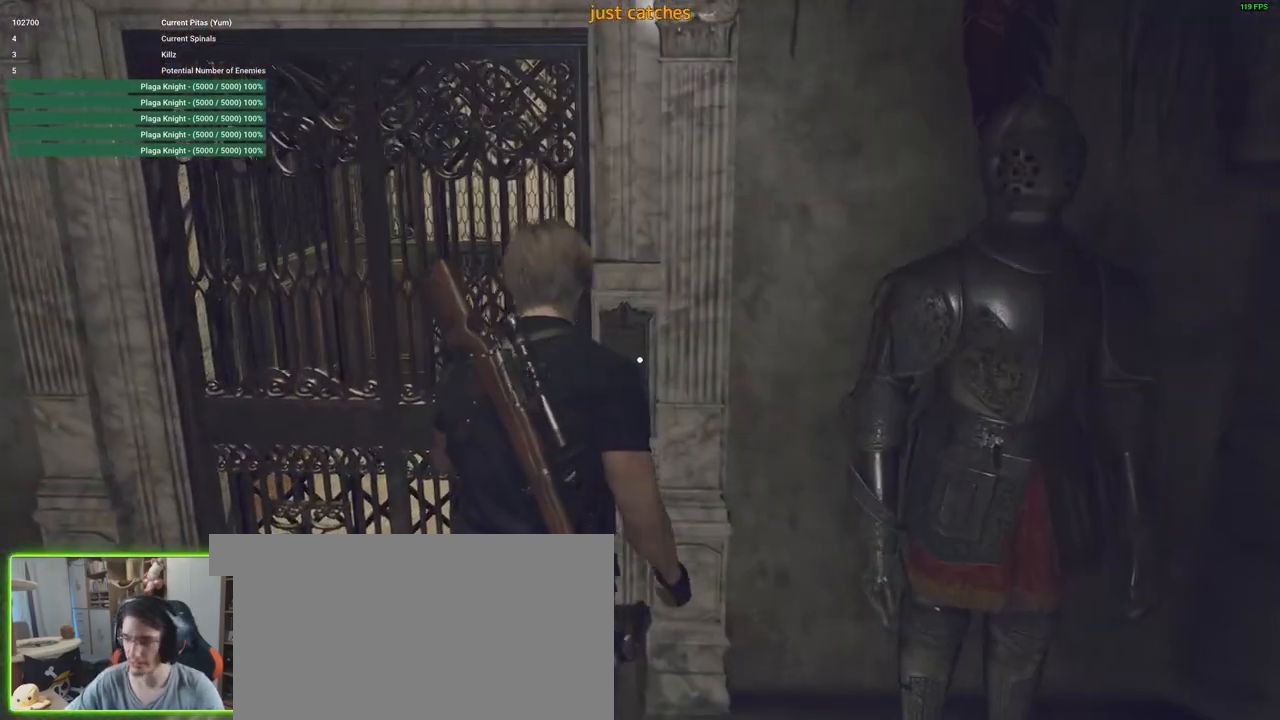
{"keys": ["w"], "mouse": [], "events": [[16, "f", "up"], [200, "f", "down"], [250, "f", "up"]]}
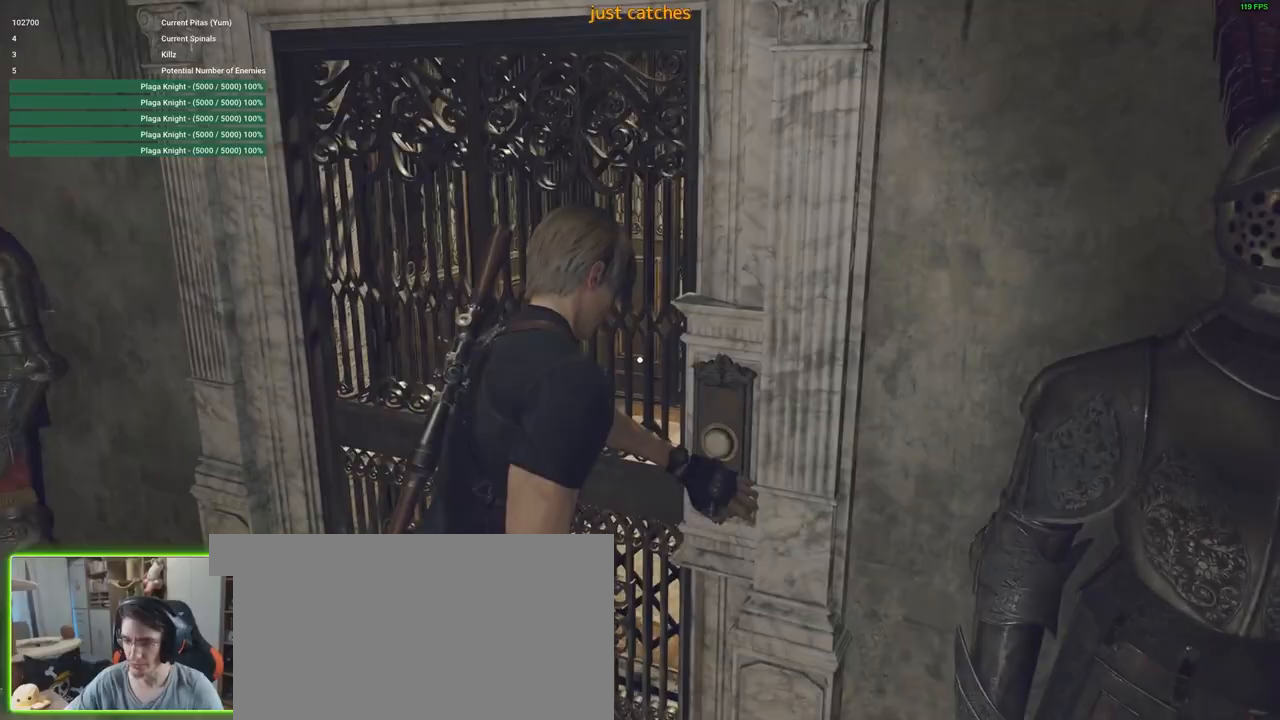
{"keys": [], "mouse": [], "events": [[400, "a", "down"], [416, "a", "up"], [416, "w", "up"]]}
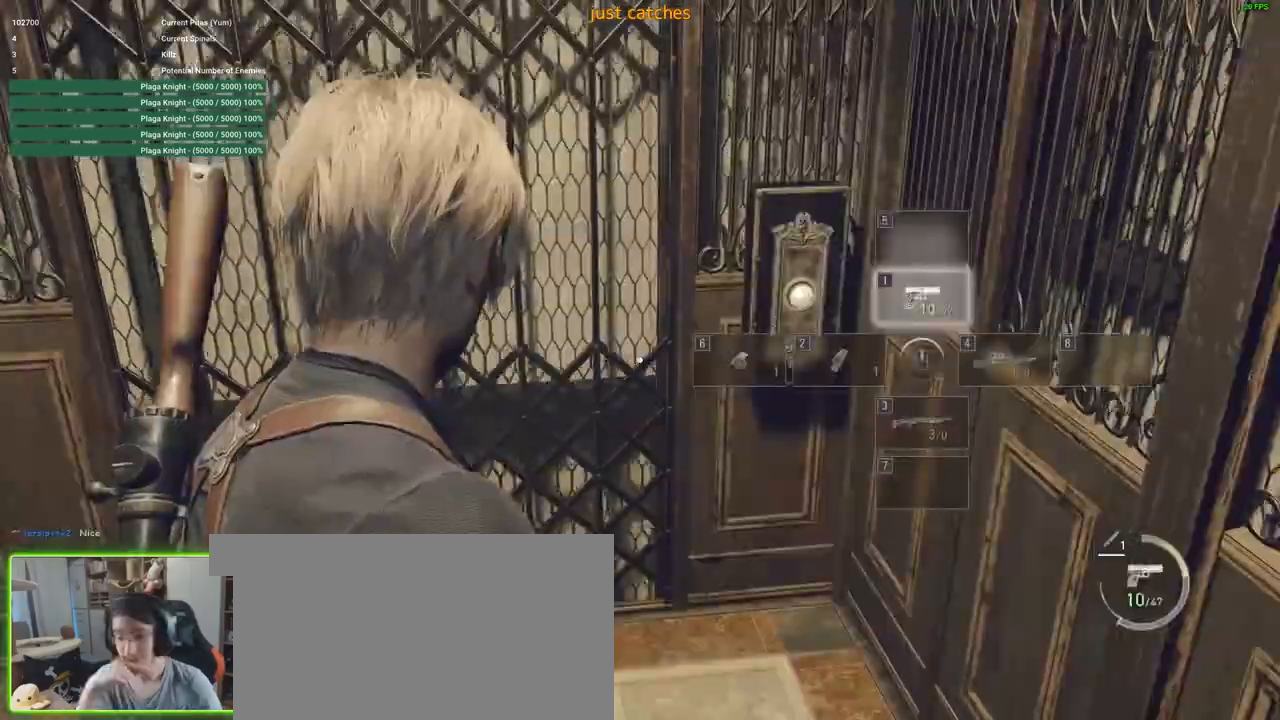
{"keys": ["w"], "mouse": [], "events": [[83, "a", "down"], [233, "w", "down"], [466, "a", "up"]]}
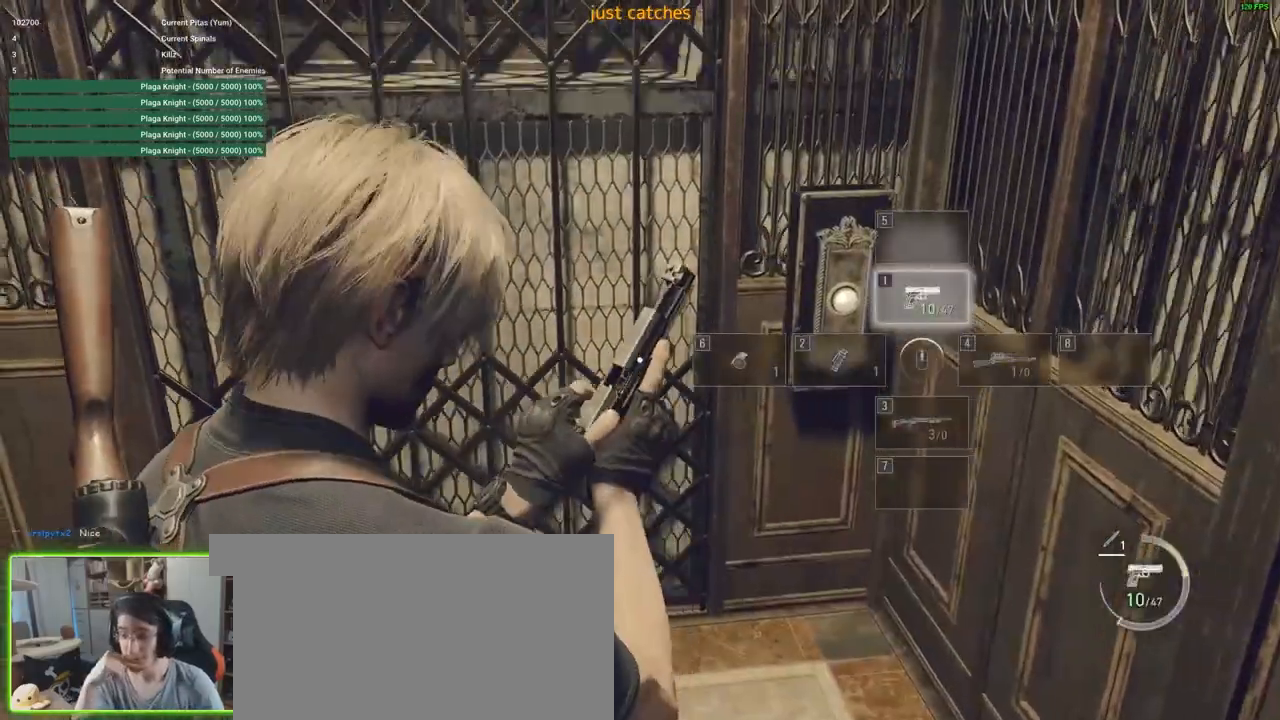
{"keys": [], "mouse": [], "events": [[150, "w", "up"]]}
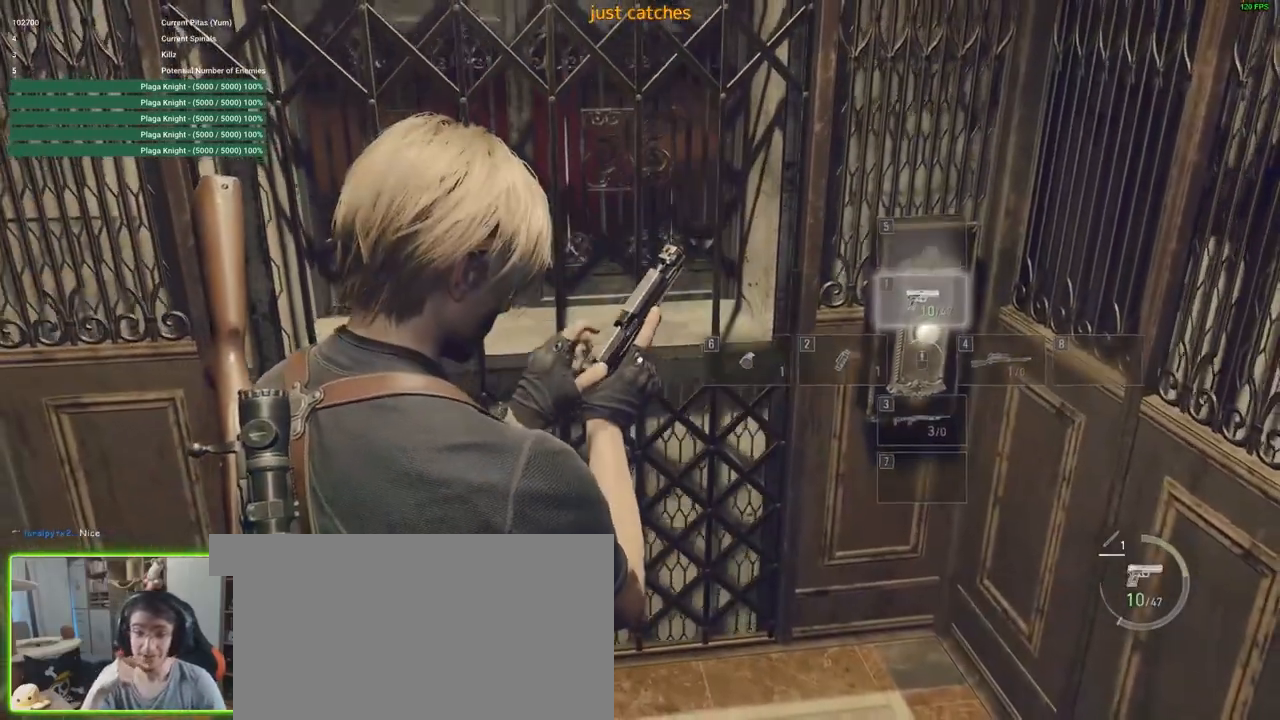
{"keys": [], "mouse": [], "events": []}
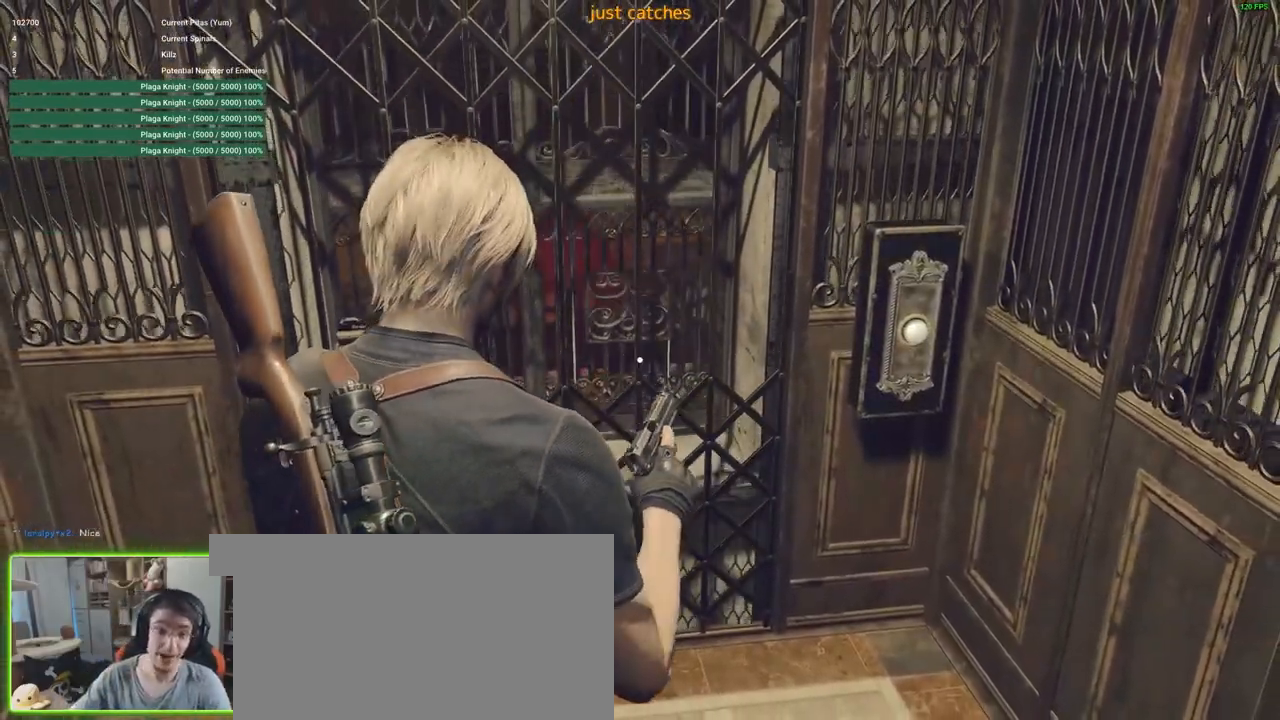
{"keys": ["w"], "mouse": [], "events": [[266, "w", "down"]]}
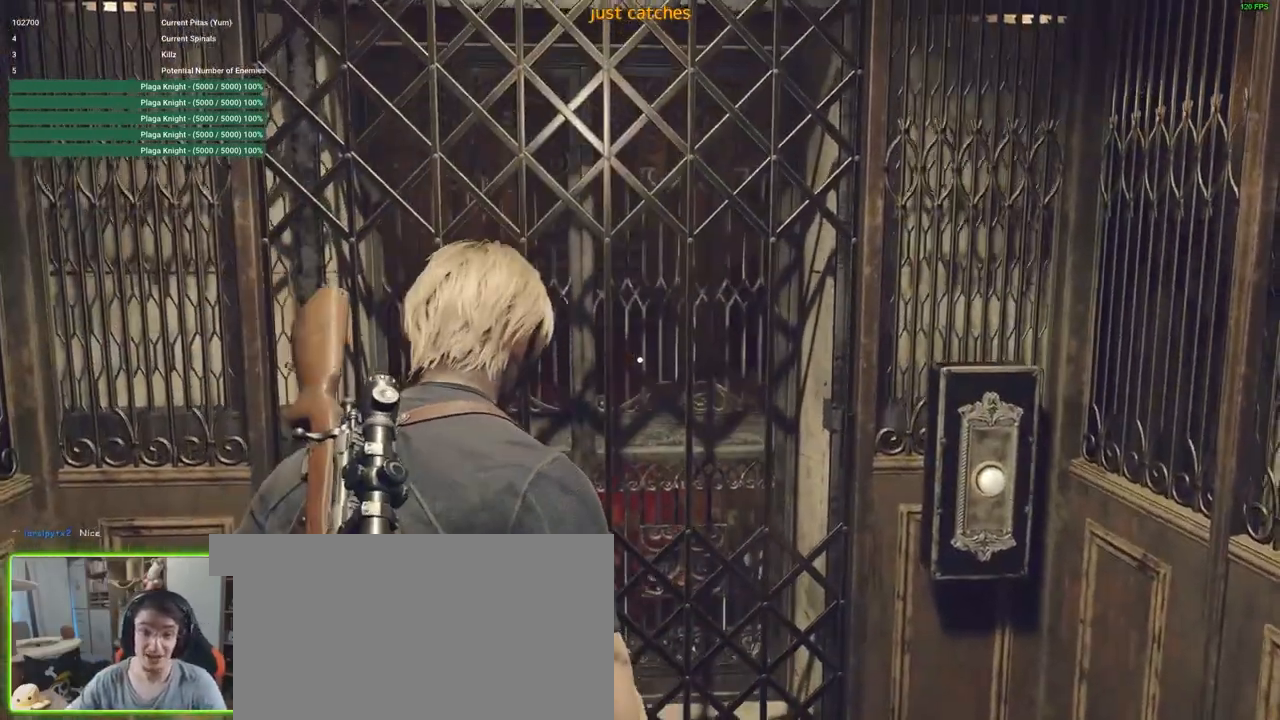
{"keys": [], "mouse": [], "events": [[250, "w", "up"]]}
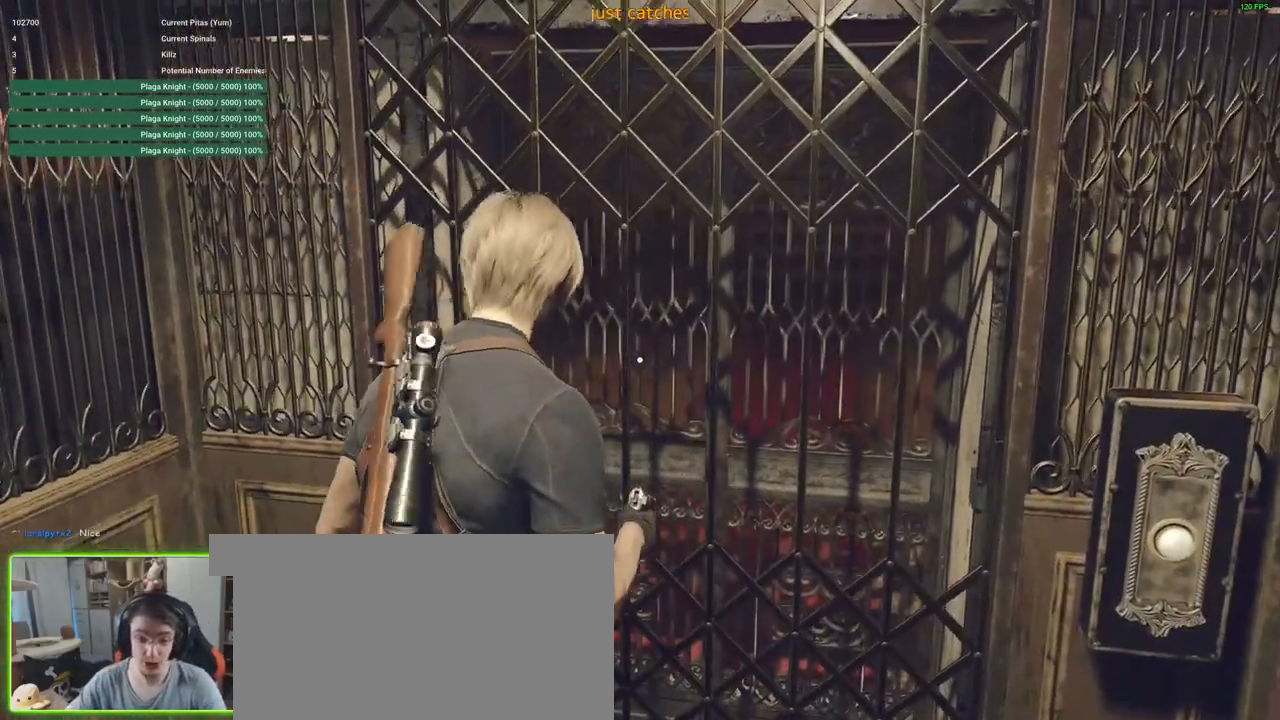
{"keys": ["d", "w"], "mouse": [], "events": [[166, "d", "down"], [316, "w", "down"]]}
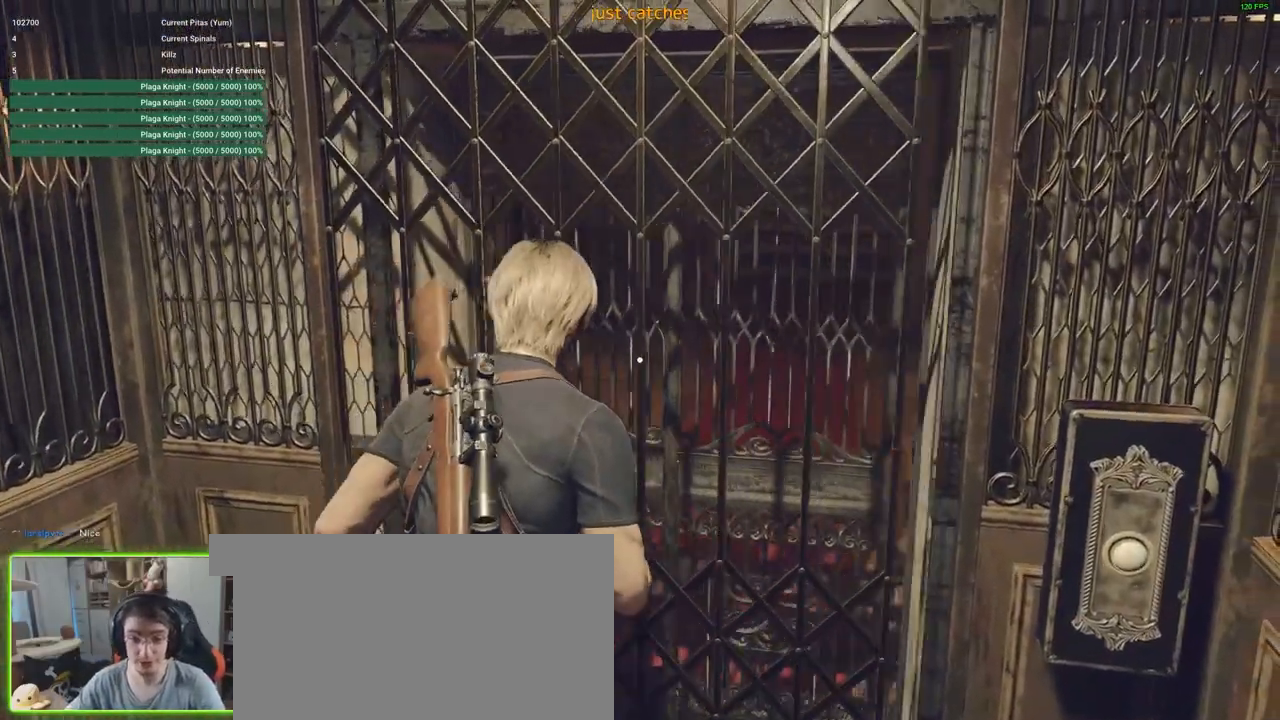
{"keys": ["w"], "mouse": [], "events": [[283, "d", "up"]]}
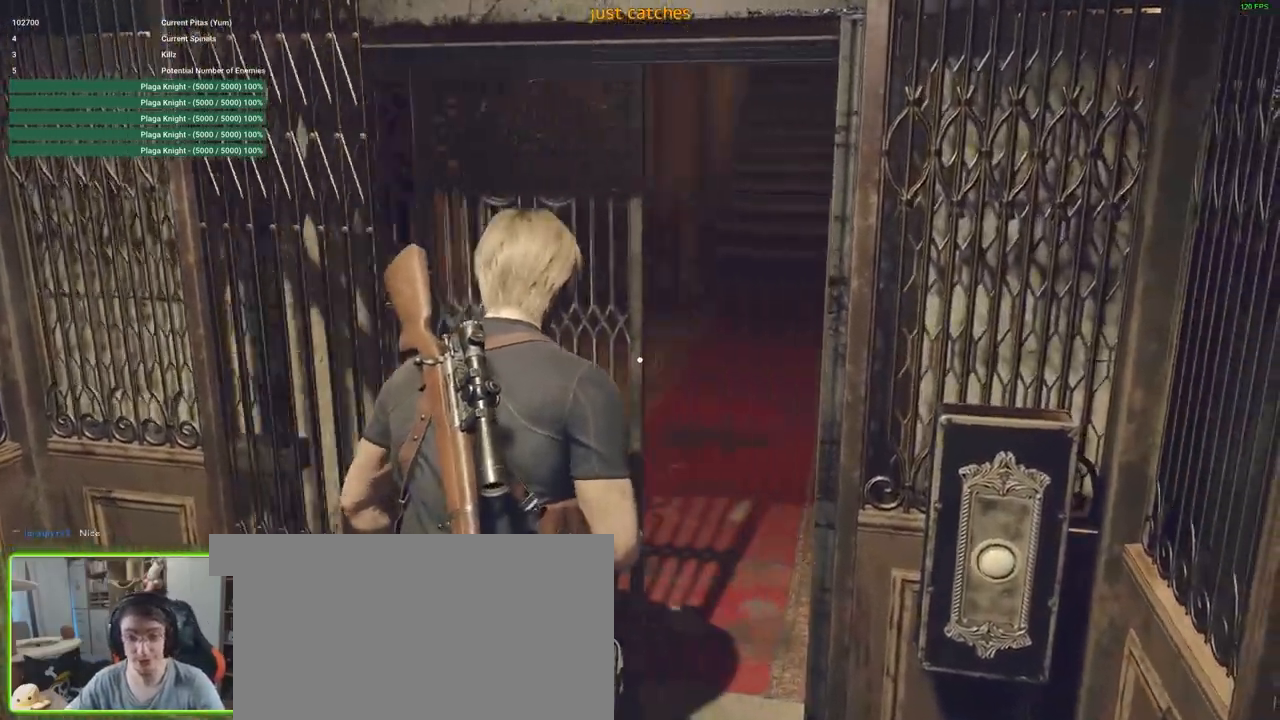
{"keys": ["shift", "w"], "mouse": [], "events": [[66, "shift", "down"]]}
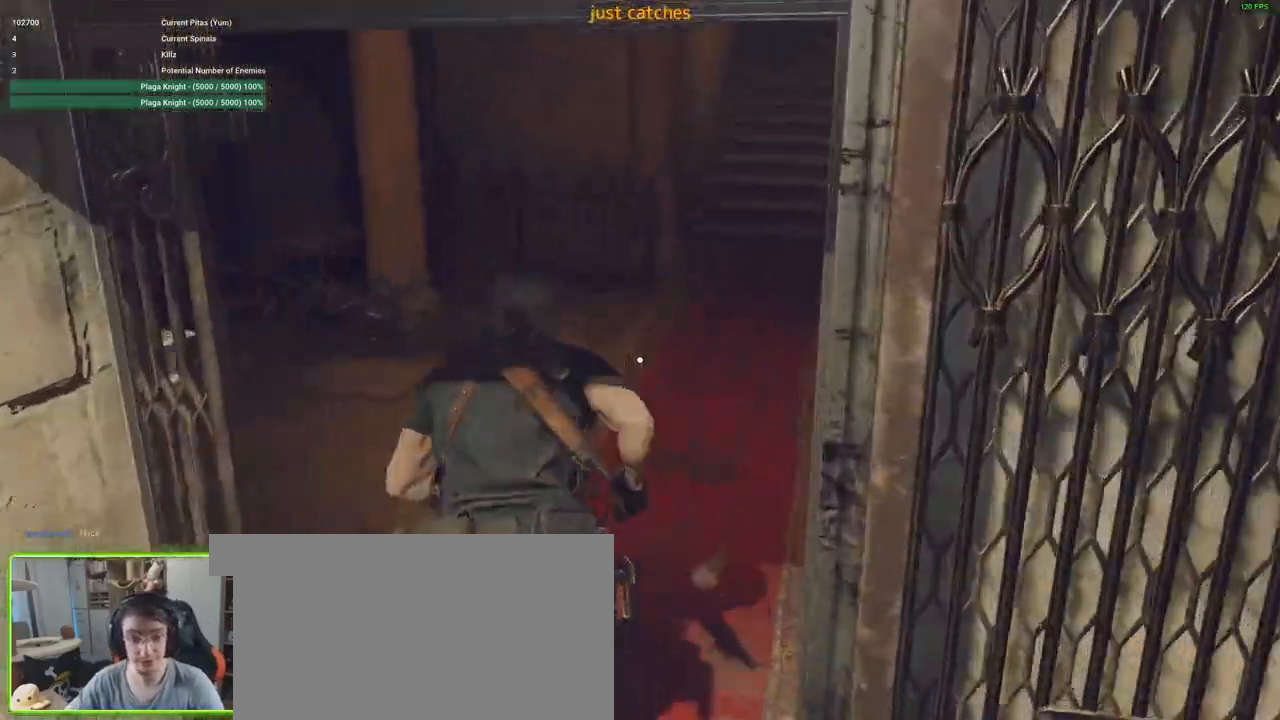
{"keys": ["shift", "w"], "mouse": [], "events": []}
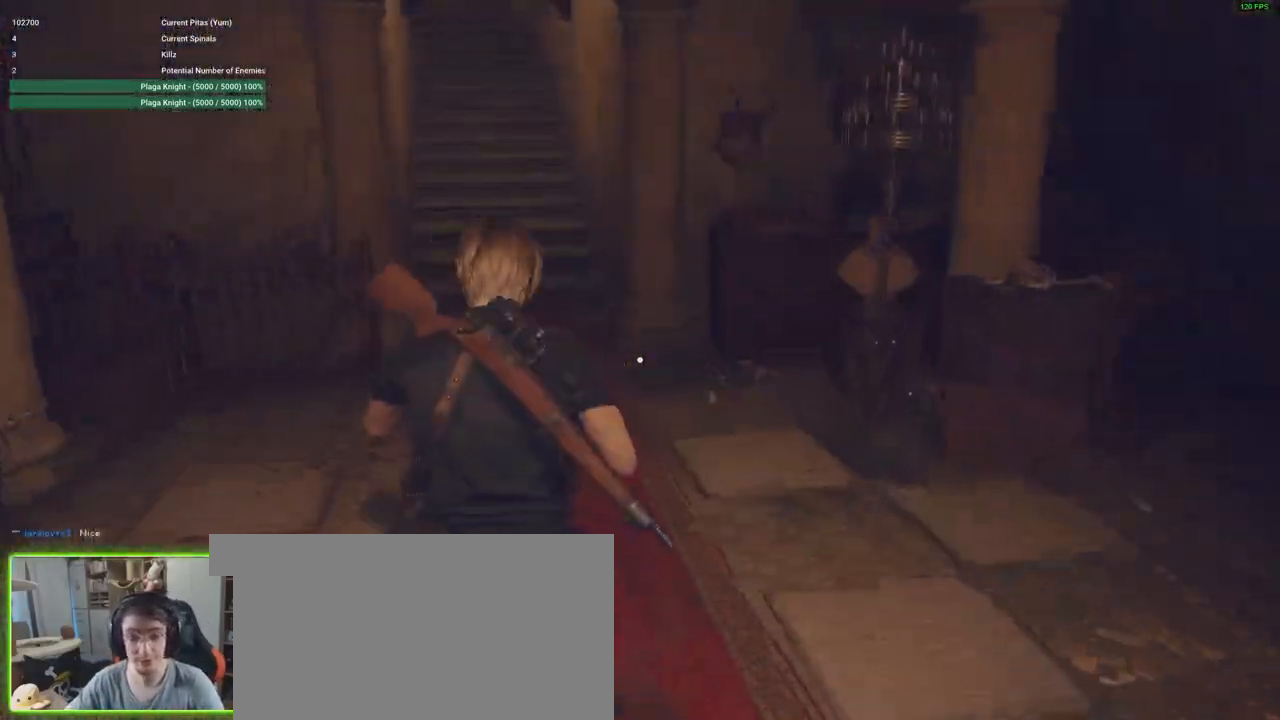
{"keys": ["shift", "w"], "mouse": [], "events": []}
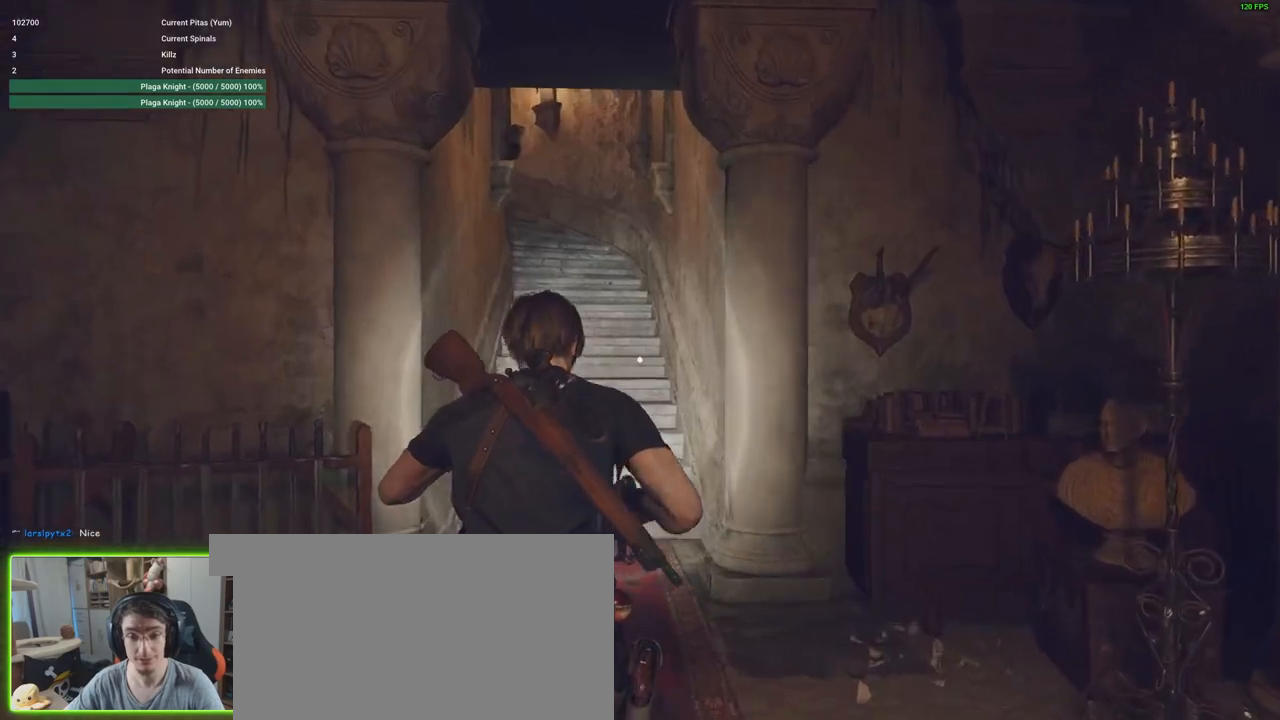
{"keys": ["w"], "mouse": [], "events": [[450, "shift", "up"]]}
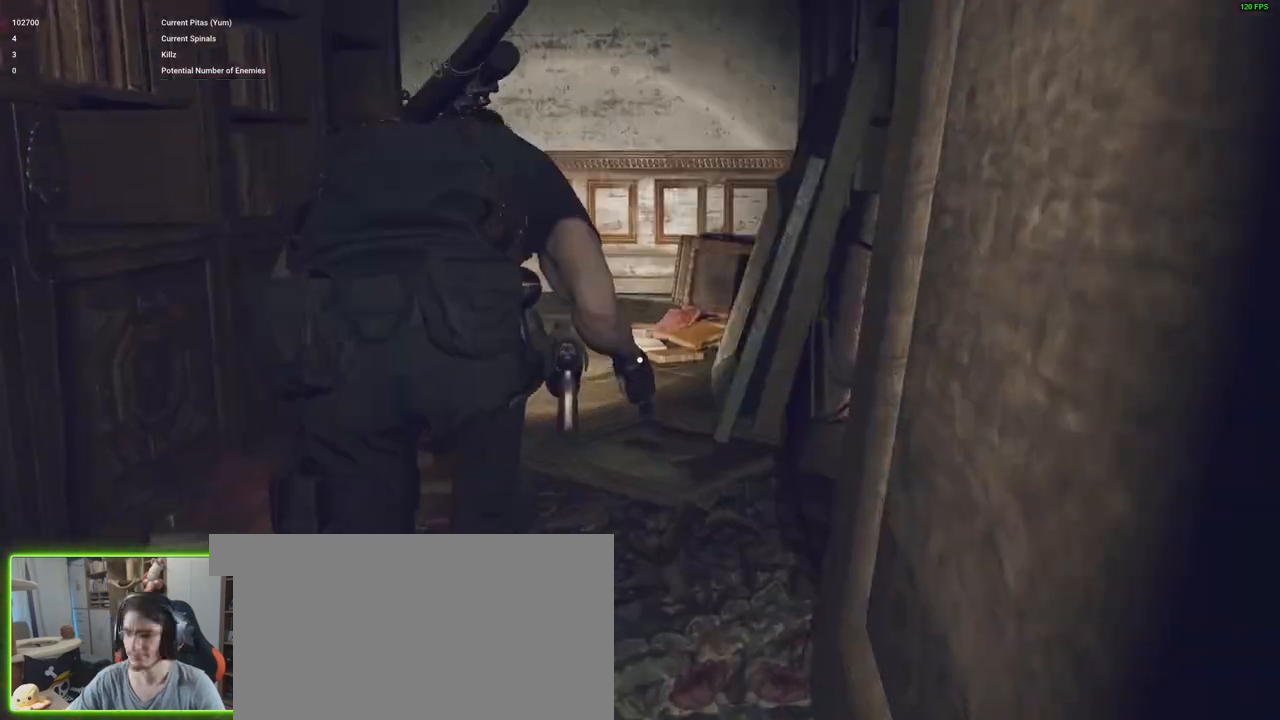
{"keys": ["shift", "w"], "mouse": [], "events": [[366, "shift", "down"]]}
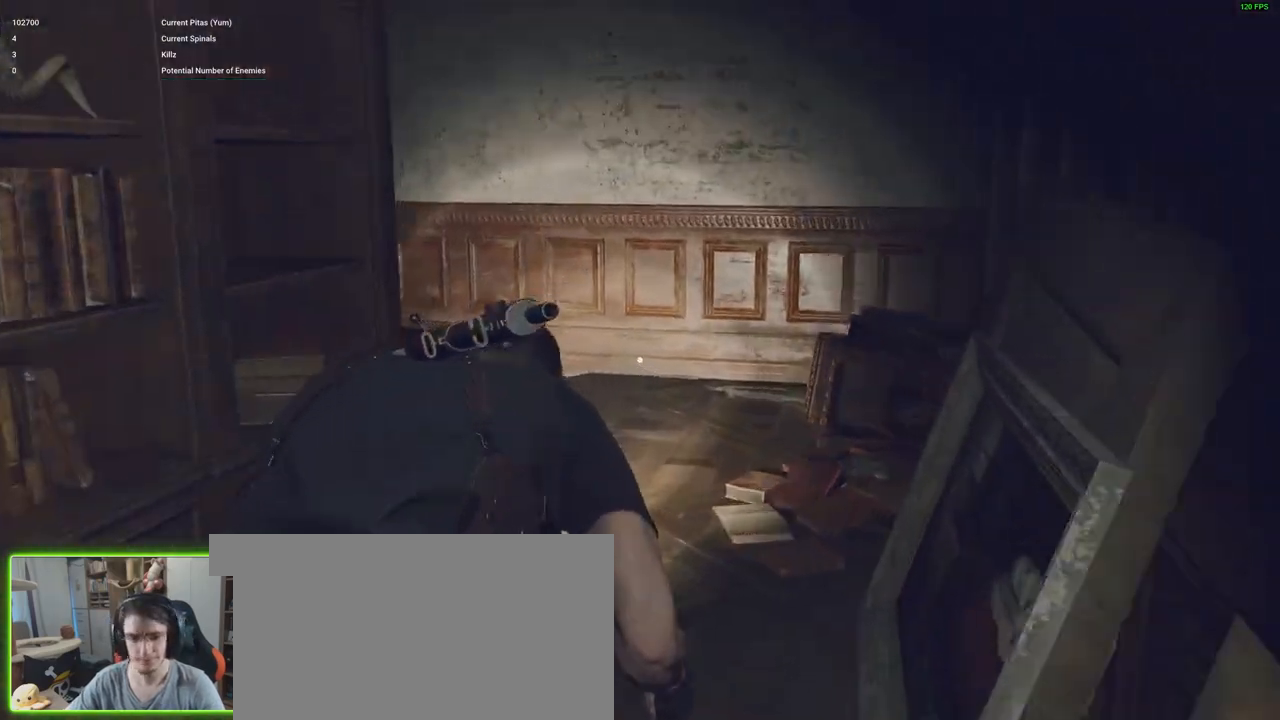
{"keys": ["shift", "w"], "mouse": [], "events": [[100, "d", "down"], [333, "d", "up"]]}
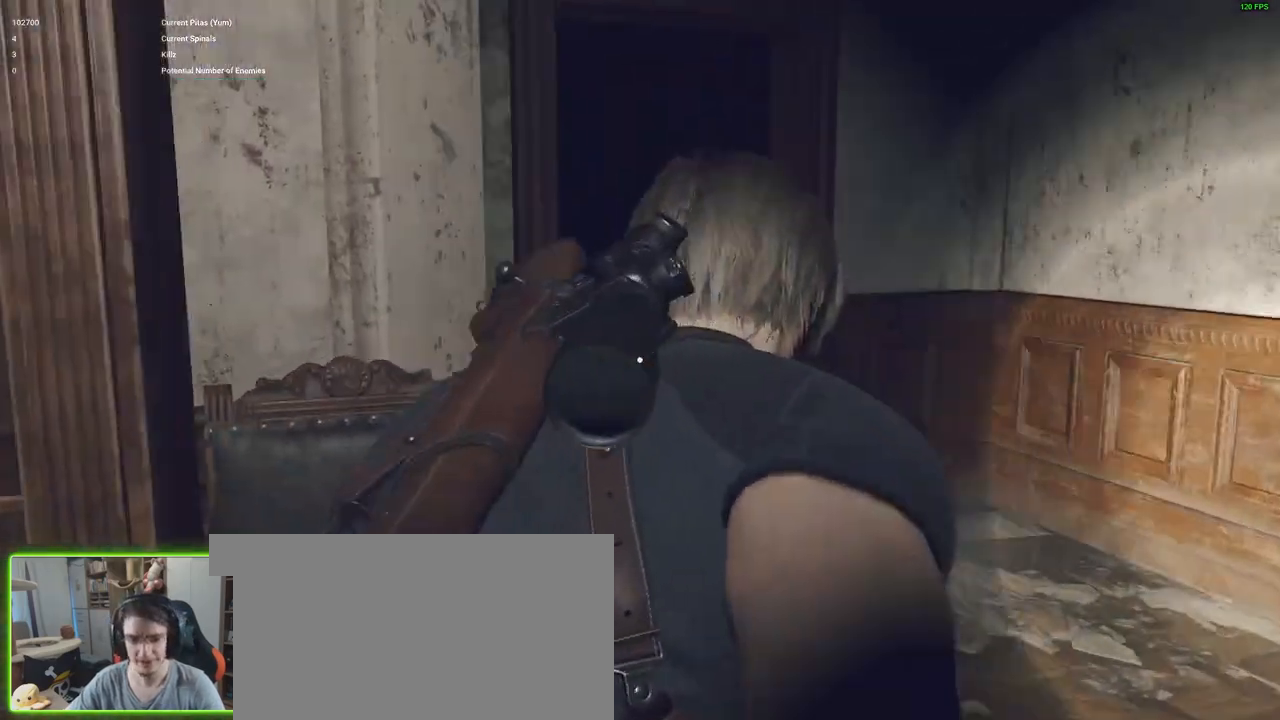
{"keys": ["shift", "w"], "mouse": [], "events": [[116, "d", "down"], [266, "d", "up"]]}
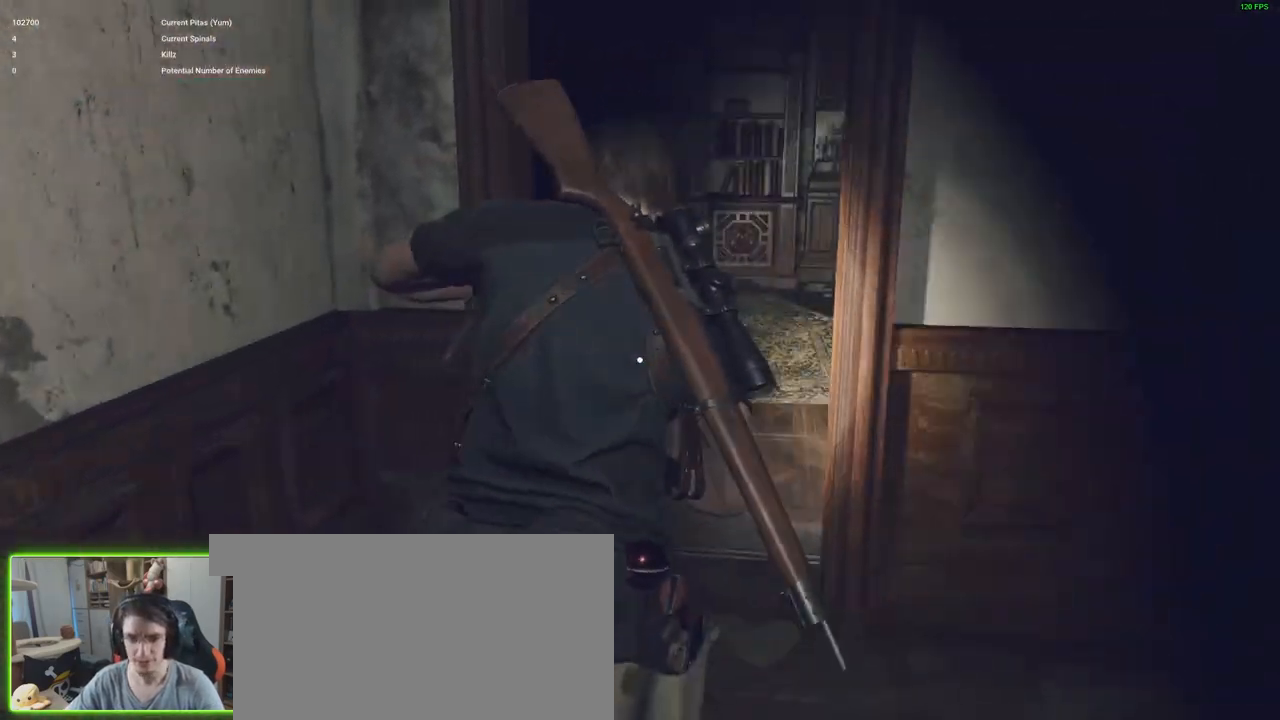
{"keys": ["d", "shift", "w"], "mouse": [], "events": [[416, "d", "down"]]}
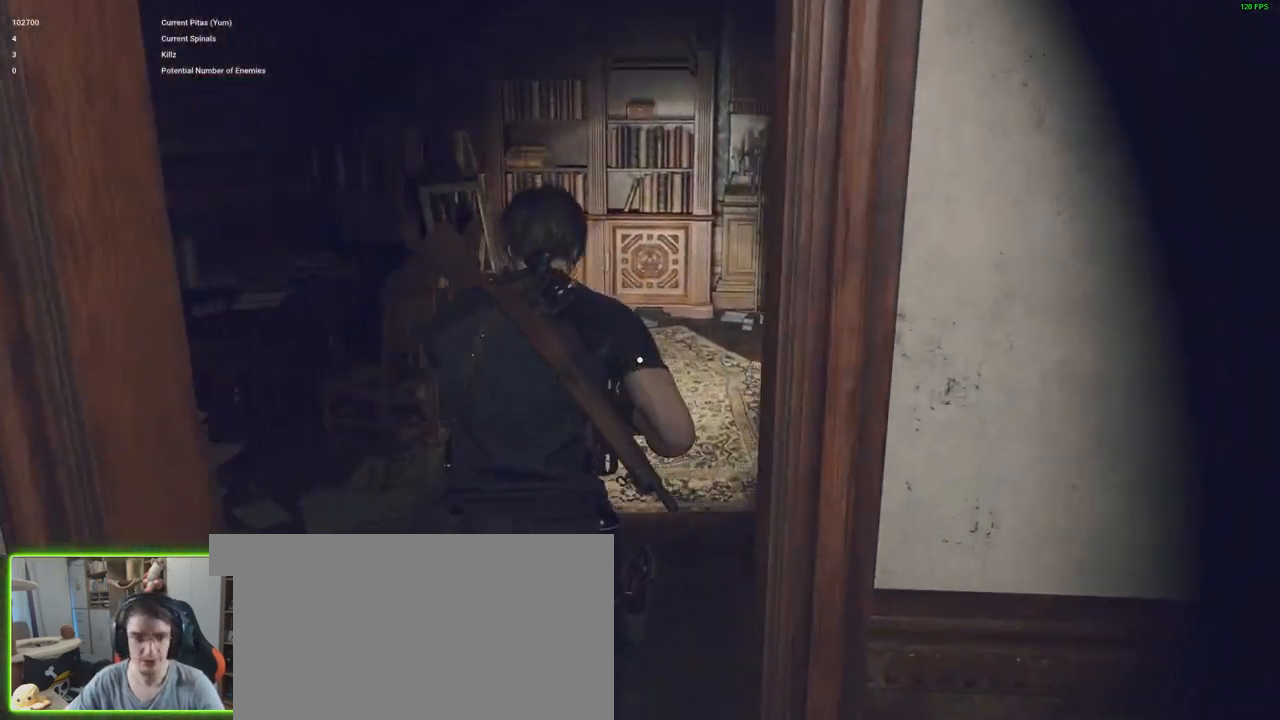
{"keys": [], "mouse": [], "events": [[16, "d", "up"], [283, "shift", "up"], [283, "w", "up"]]}
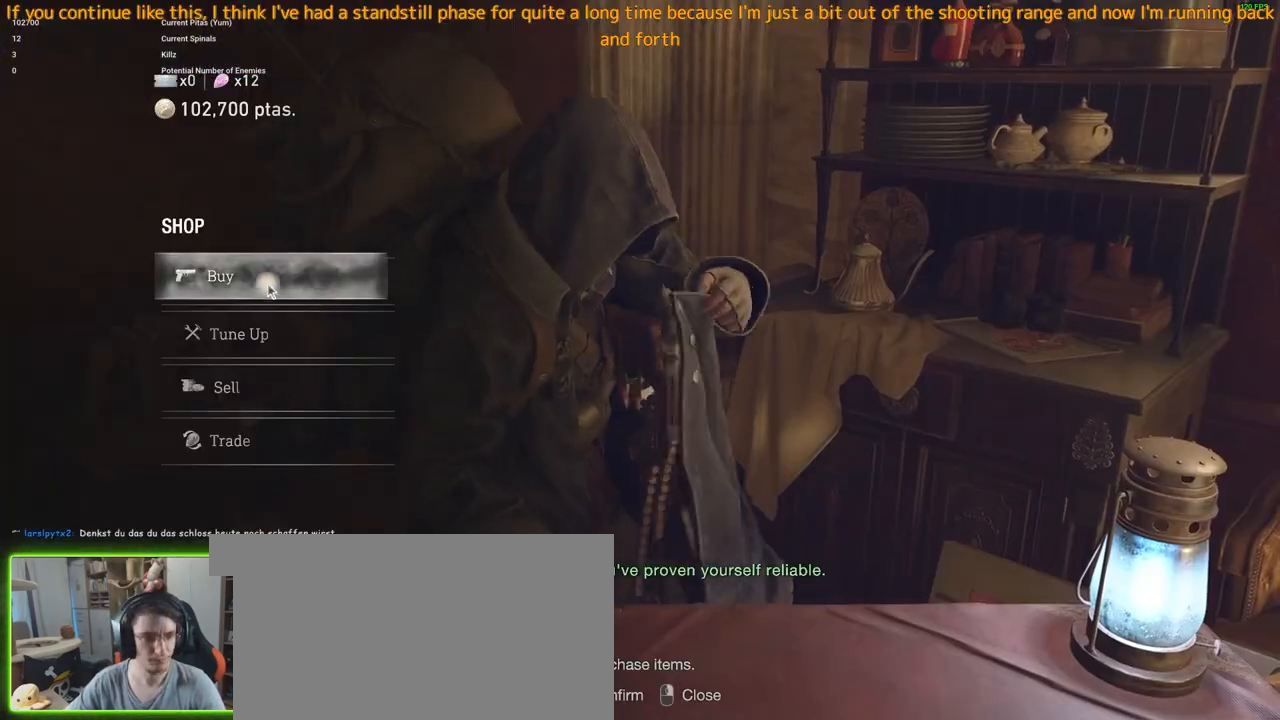
{"keys": [], "mouse": ["left"], "events": [[500, "mouse_left", "down"]]}
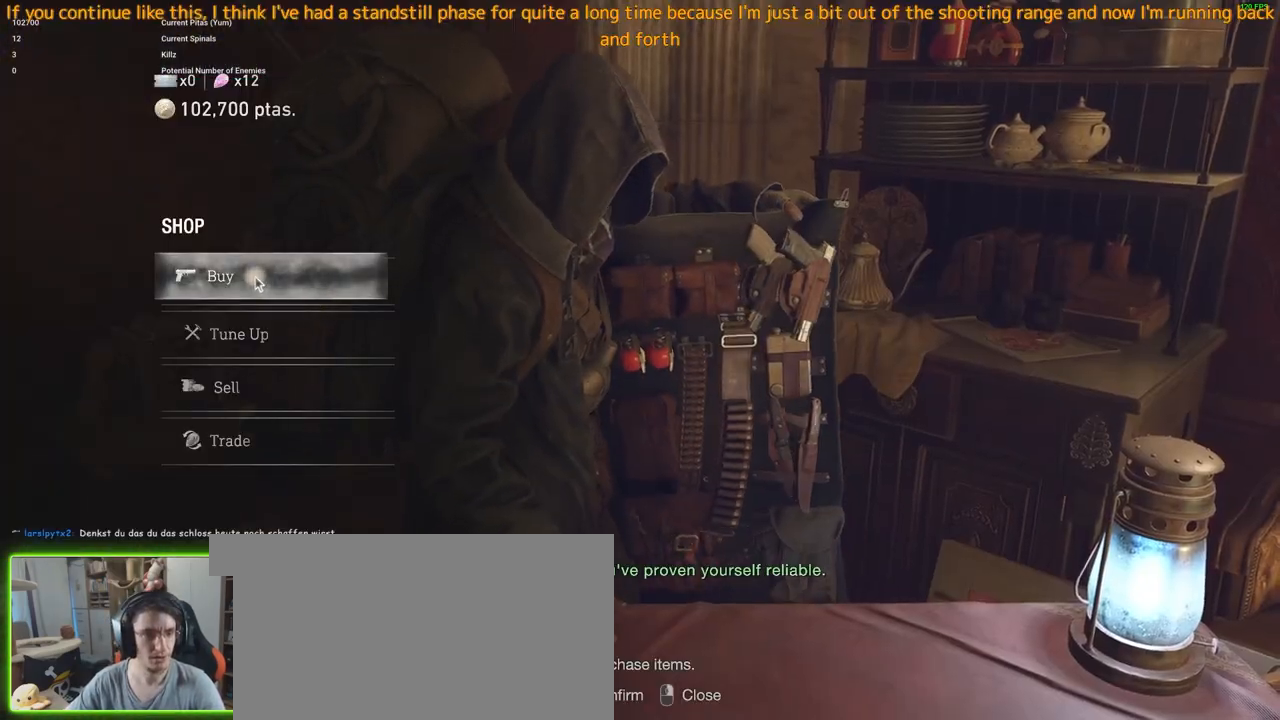
{"keys": [], "mouse": [], "events": [[50, "mouse_left", "up"]]}
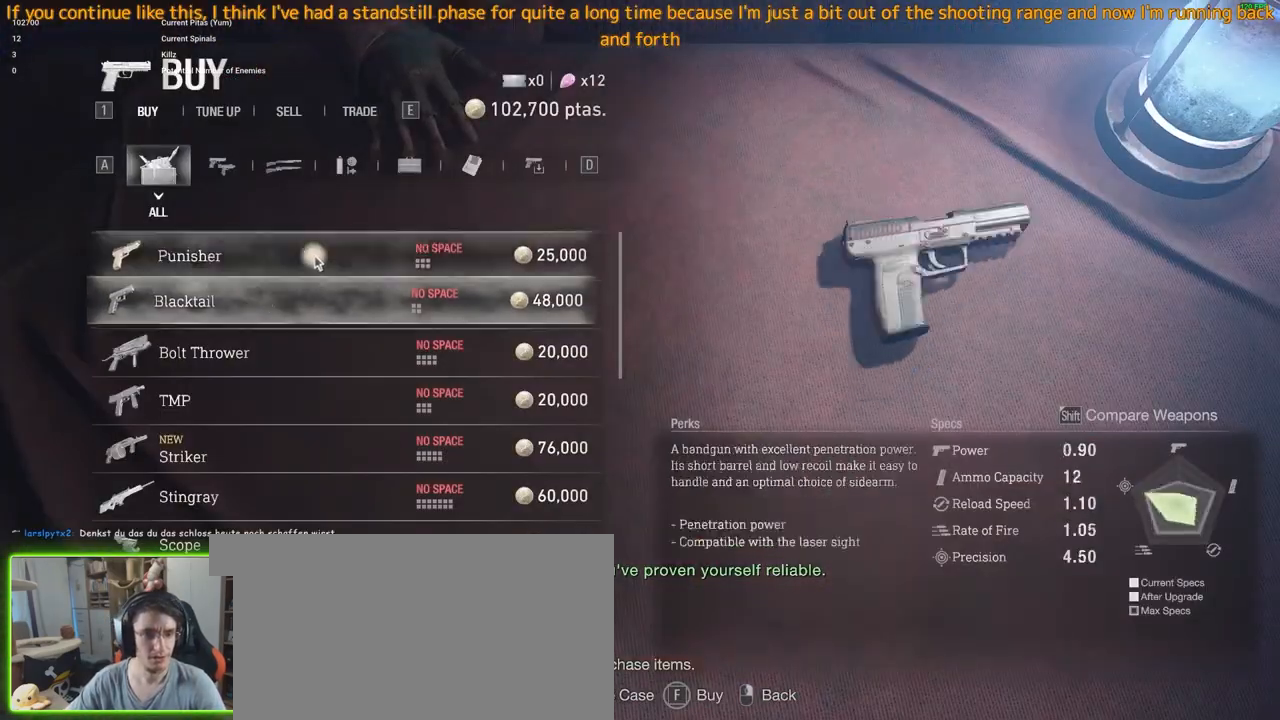
{"keys": [], "mouse": ["left"], "events": [[433, "mouse_left", "down"]]}
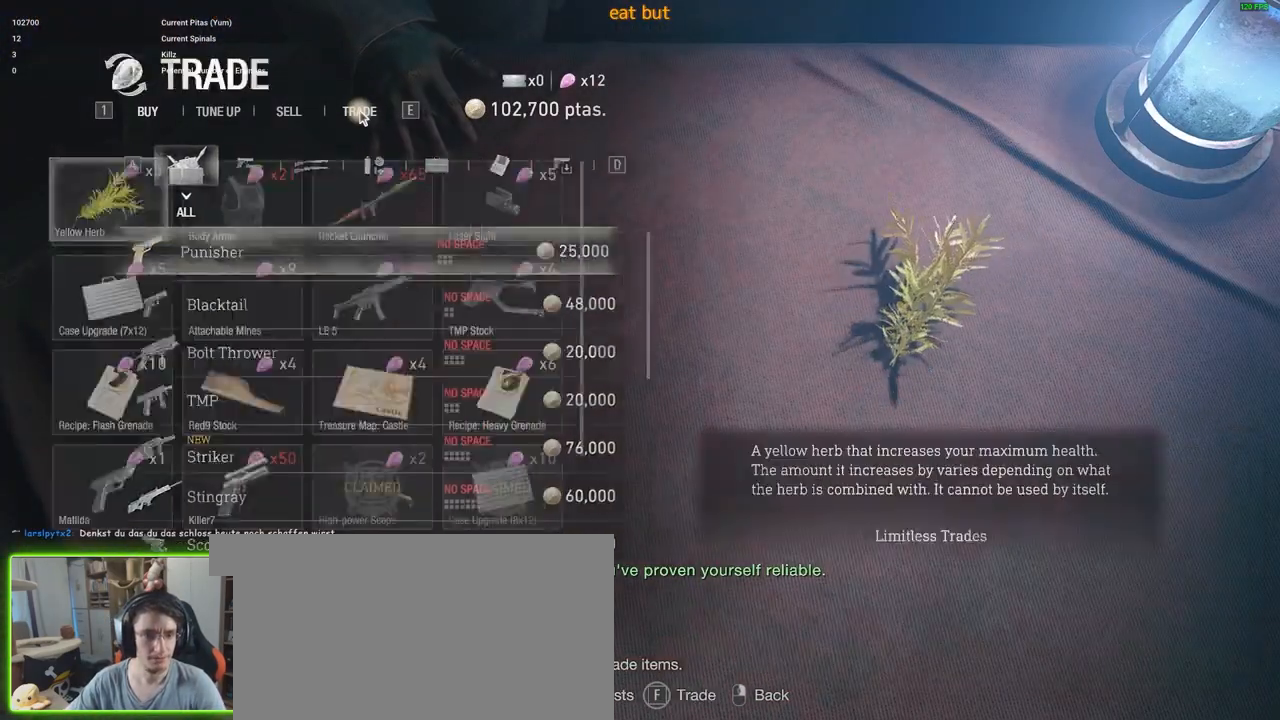
{"keys": [], "mouse": [], "events": [[33, "mouse_left", "up"]]}
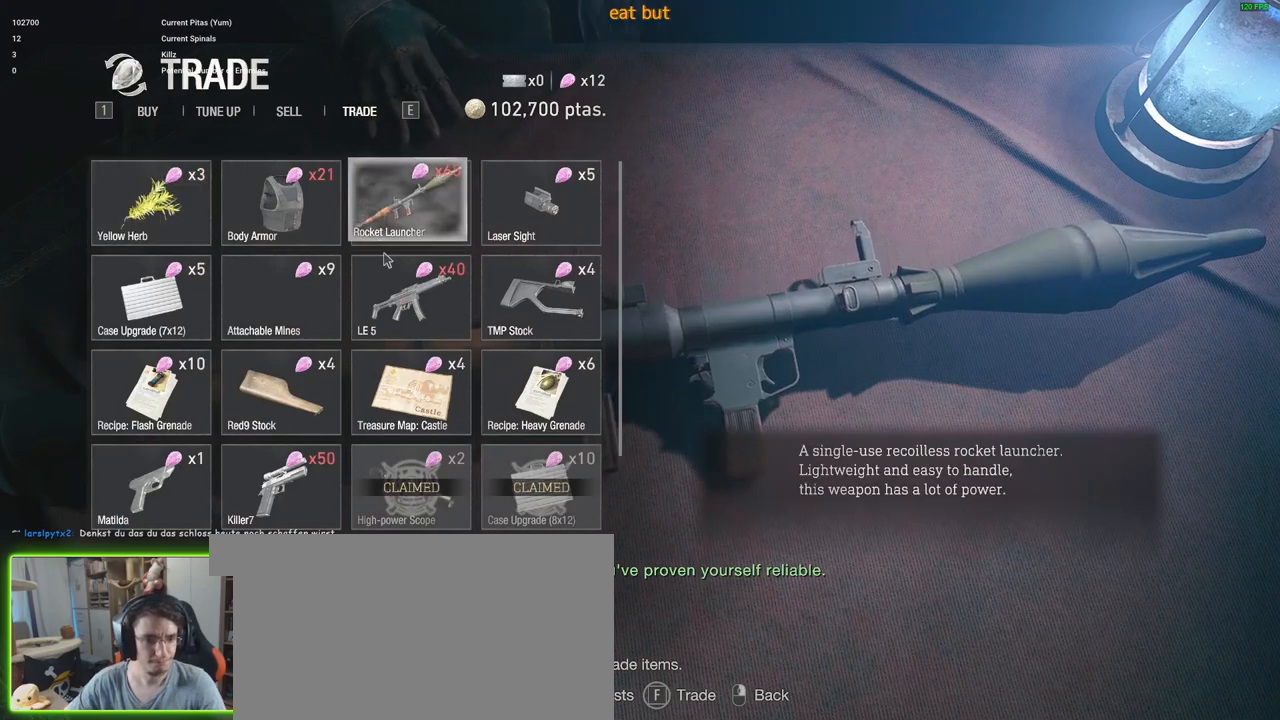
{"keys": [], "mouse": ["wheel"], "events": [[433, "mouse_wheel", "down"]]}
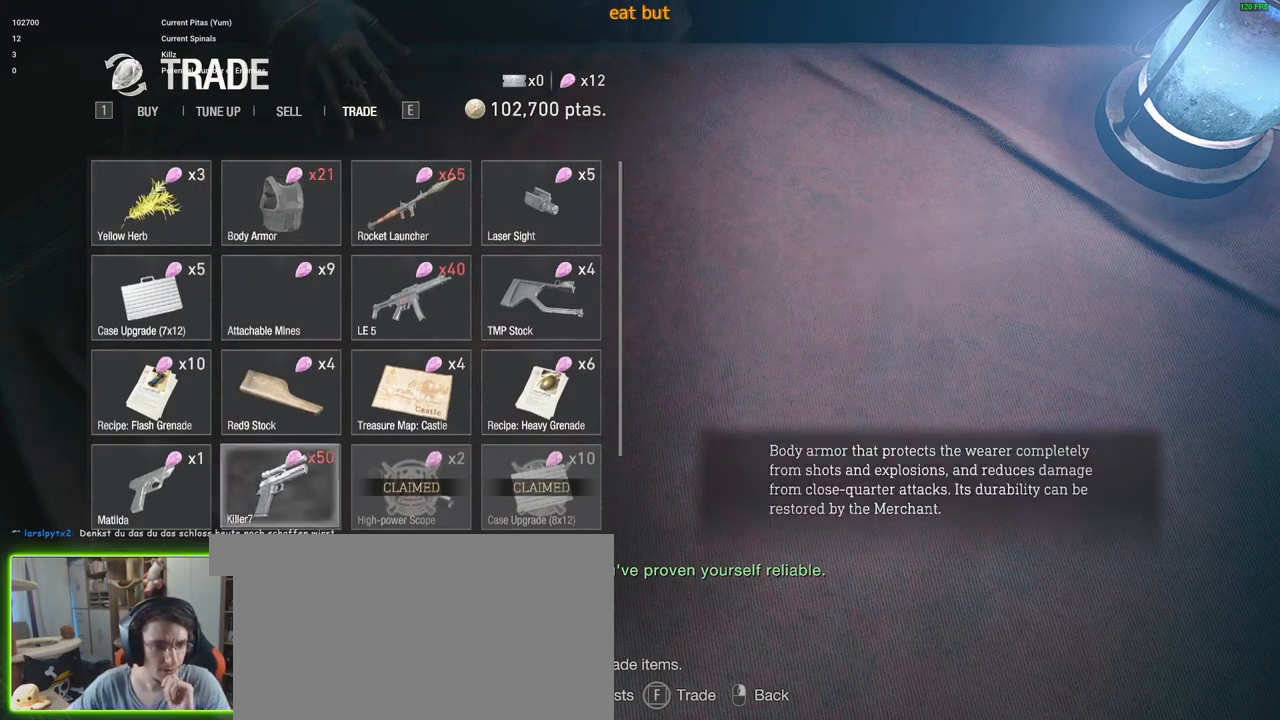
{"keys": [], "mouse": [], "events": [[16, "mouse_wheel", "up"]]}
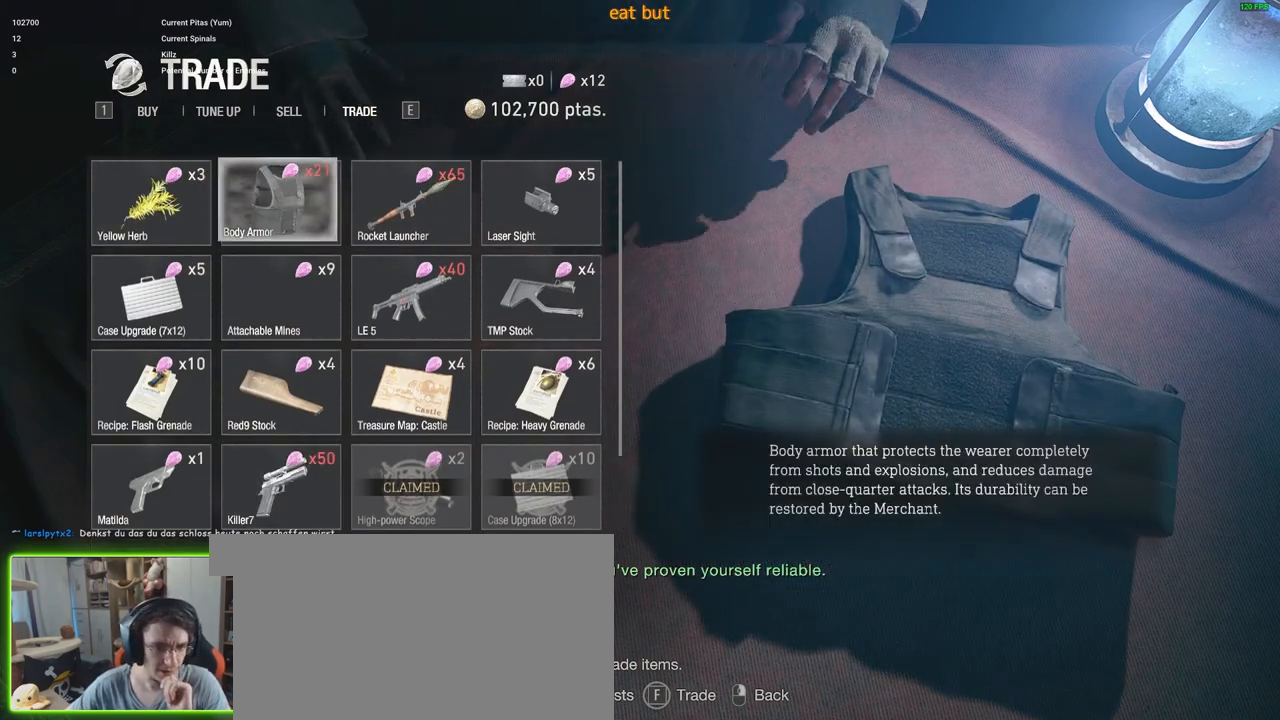
{"keys": [], "mouse": [], "events": [[33, "mouse_wheel", "down"], [83, "mouse_wheel", "up"], [216, "mouse_wheel", "down"], [283, "mouse_wheel", "up"]]}